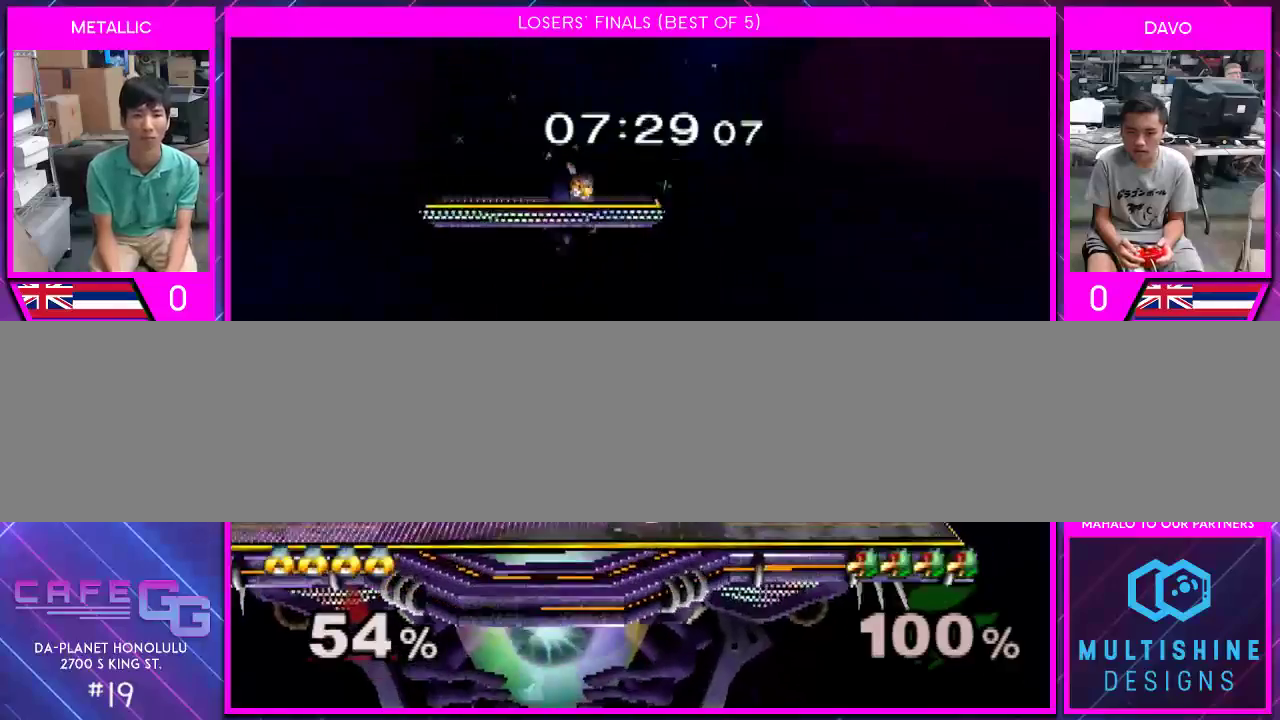
Gameplay with a controller (Nintendo layout); each line is a JSON object with the inputs held at the frame after it. "events" lists button and stick changes between this image and that frame as [ms after this image, input, new state], when the widget could be followed in between. Not read: L2 L3 R2 R3 SELECT Z.
{"buttons": [], "left_stick": "left", "right_stick": "center", "events": [[133, "left_stick", "center"], [200, "left_stick", "left"], [350, "left_stick", "center"], [450, "left_stick", "left"]]}
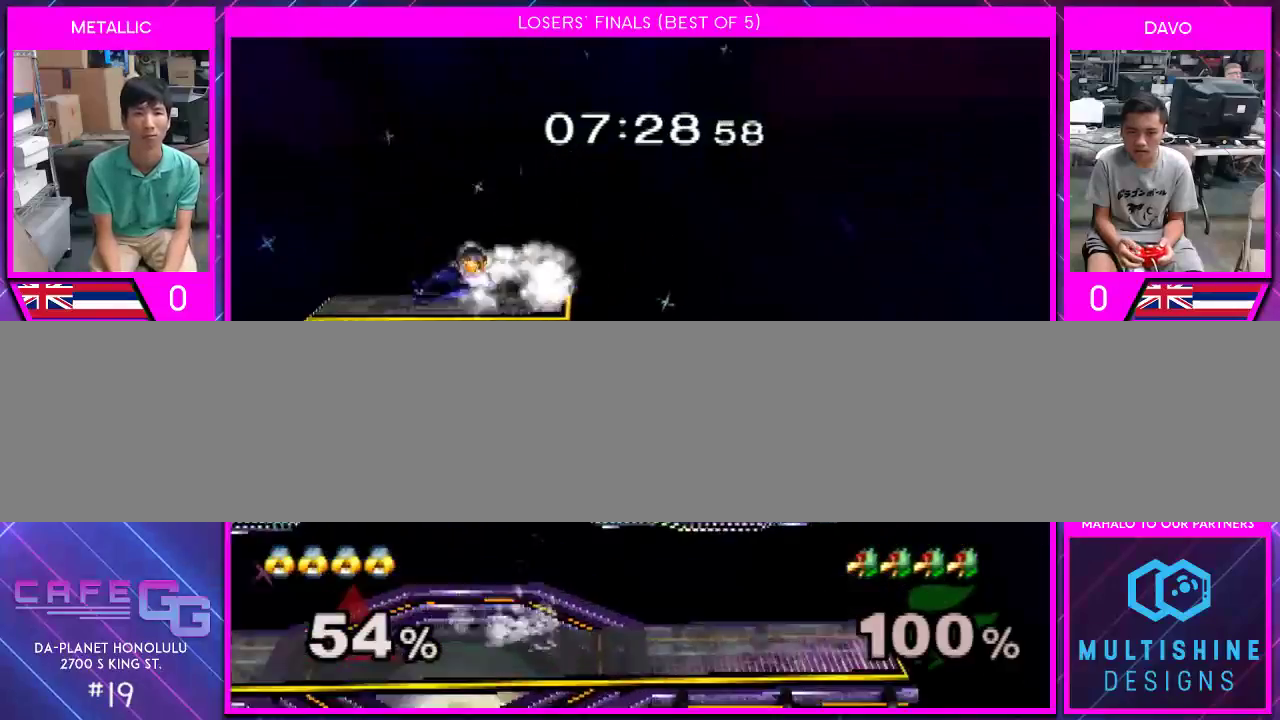
{"buttons": [], "left_stick": "down-left", "right_stick": "center", "events": [[383, "left_stick", "down-left"]]}
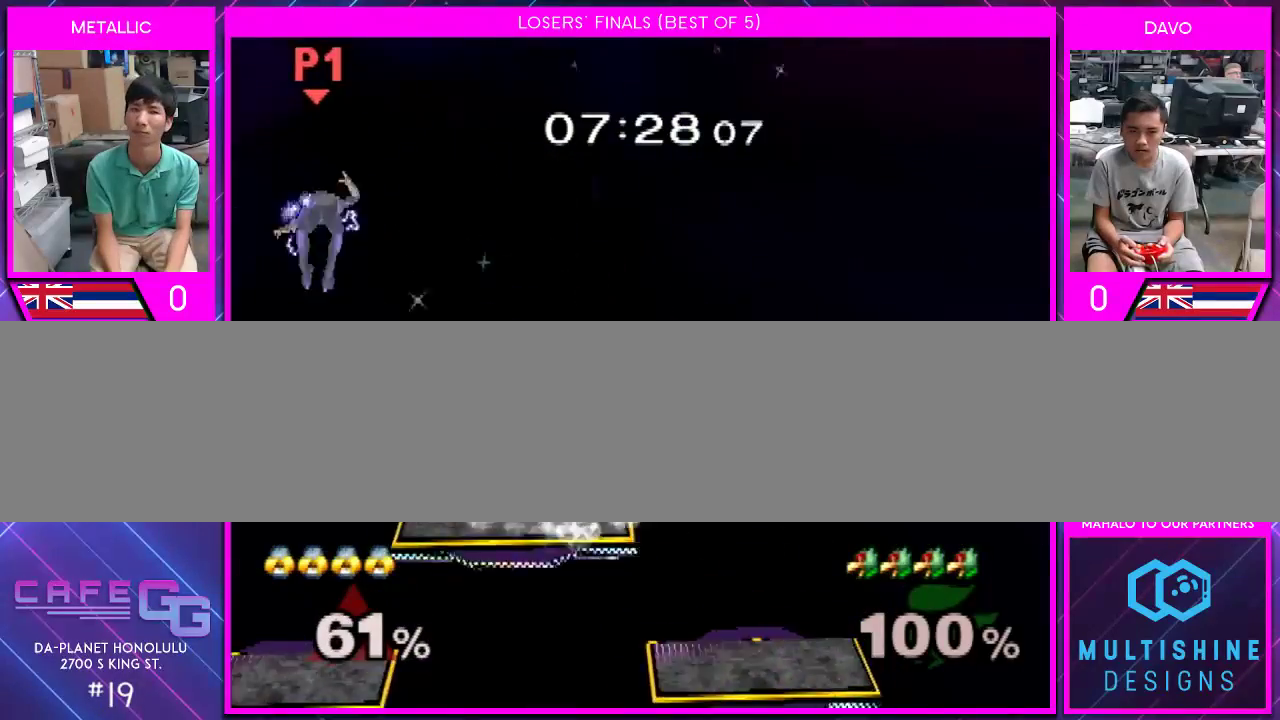
{"buttons": [], "left_stick": "center", "right_stick": "center", "events": [[17, "left_stick", "center"], [100, "left_stick", "left"], [383, "left_stick", "center"]]}
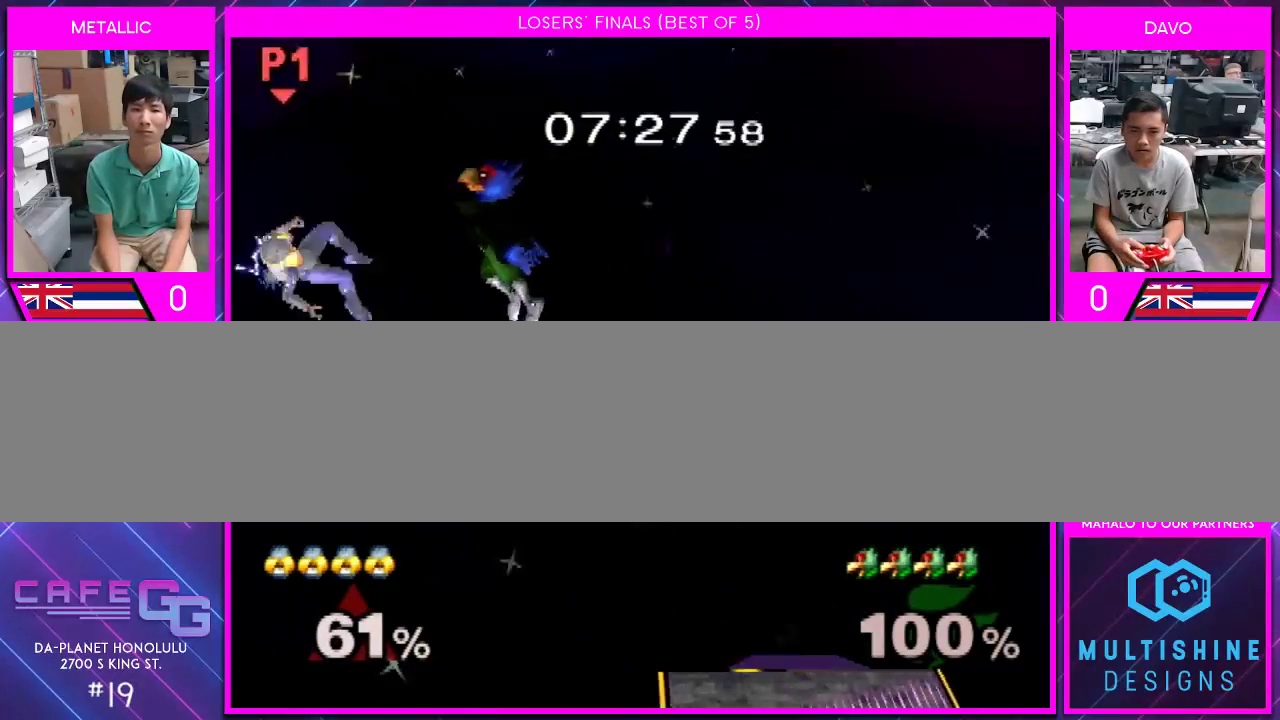
{"buttons": [], "left_stick": "right", "right_stick": "center", "events": [[83, "A", "down"], [150, "A", "up"], [200, "A", "down"], [300, "A", "up"], [350, "A", "down"], [383, "left_stick", "down-right"], [450, "left_stick", "right"], [483, "A", "up"]]}
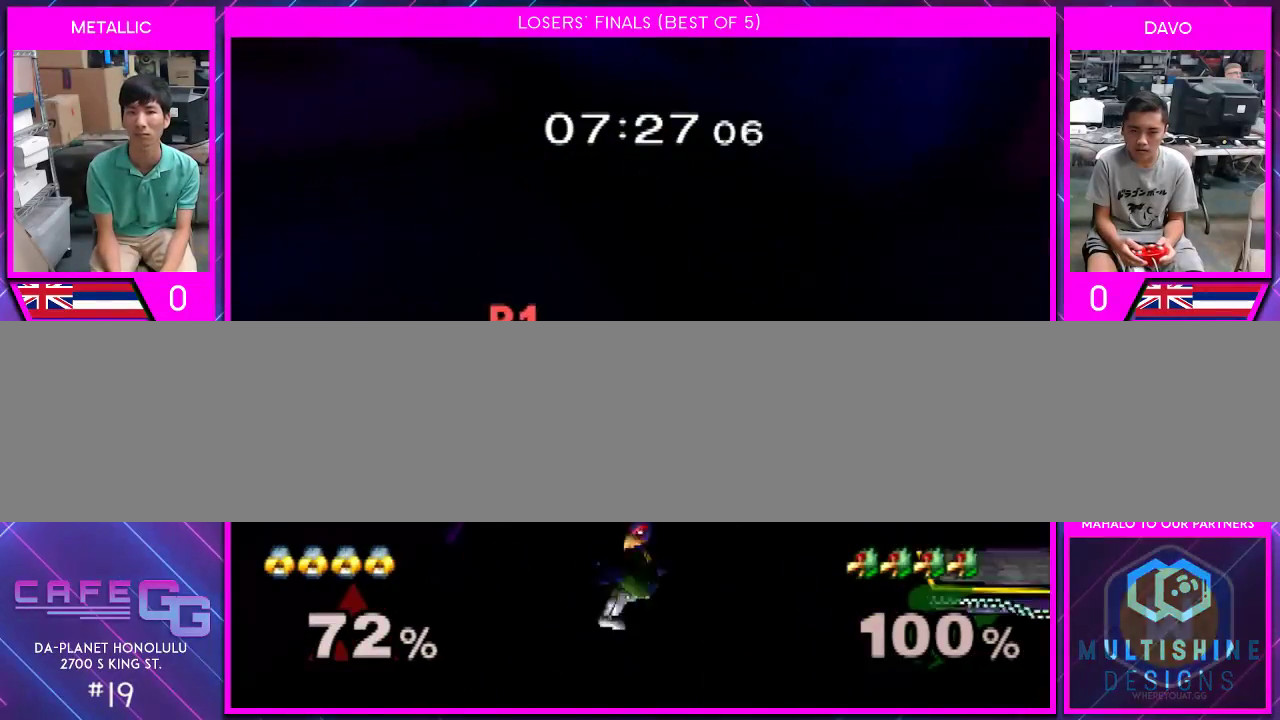
{"buttons": [], "left_stick": "right", "right_stick": "center", "events": [[200, "left_stick", "center"], [417, "left_stick", "right"]]}
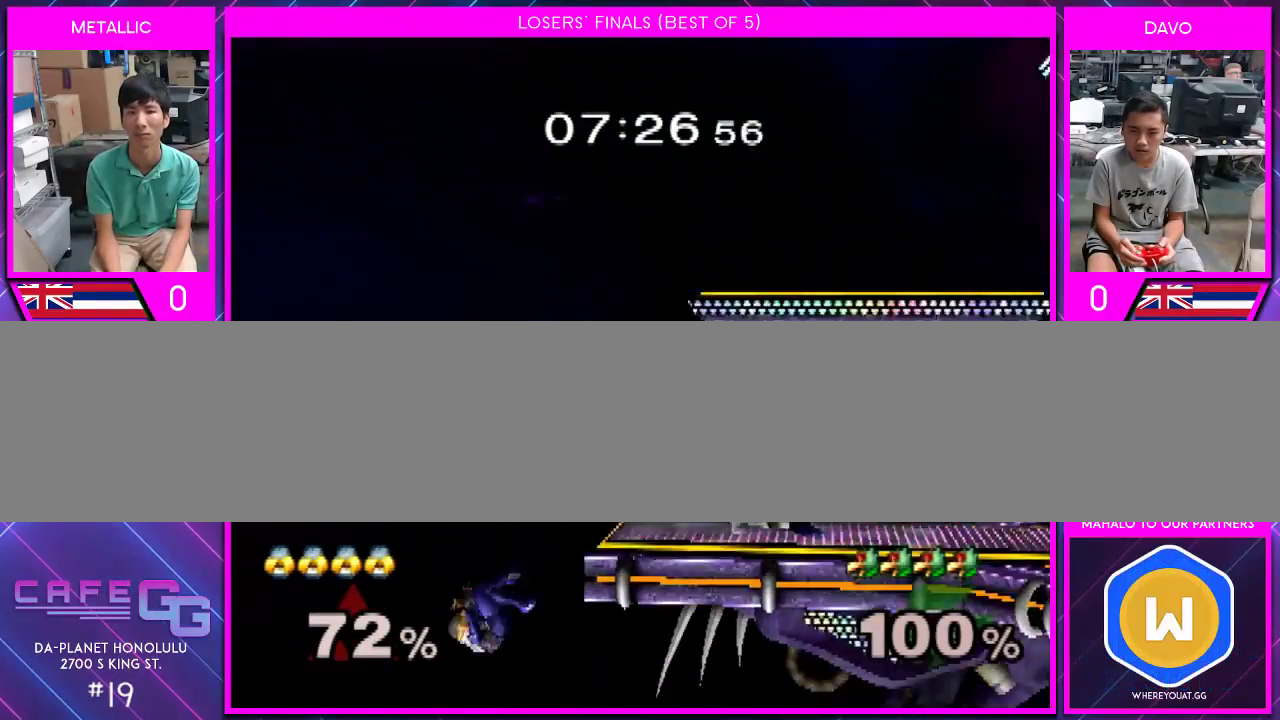
{"buttons": [], "left_stick": "down", "right_stick": "center", "events": [[17, "Y", "down"], [67, "A", "down"], [133, "Y", "up"], [417, "A", "up"], [483, "left_stick", "down"]]}
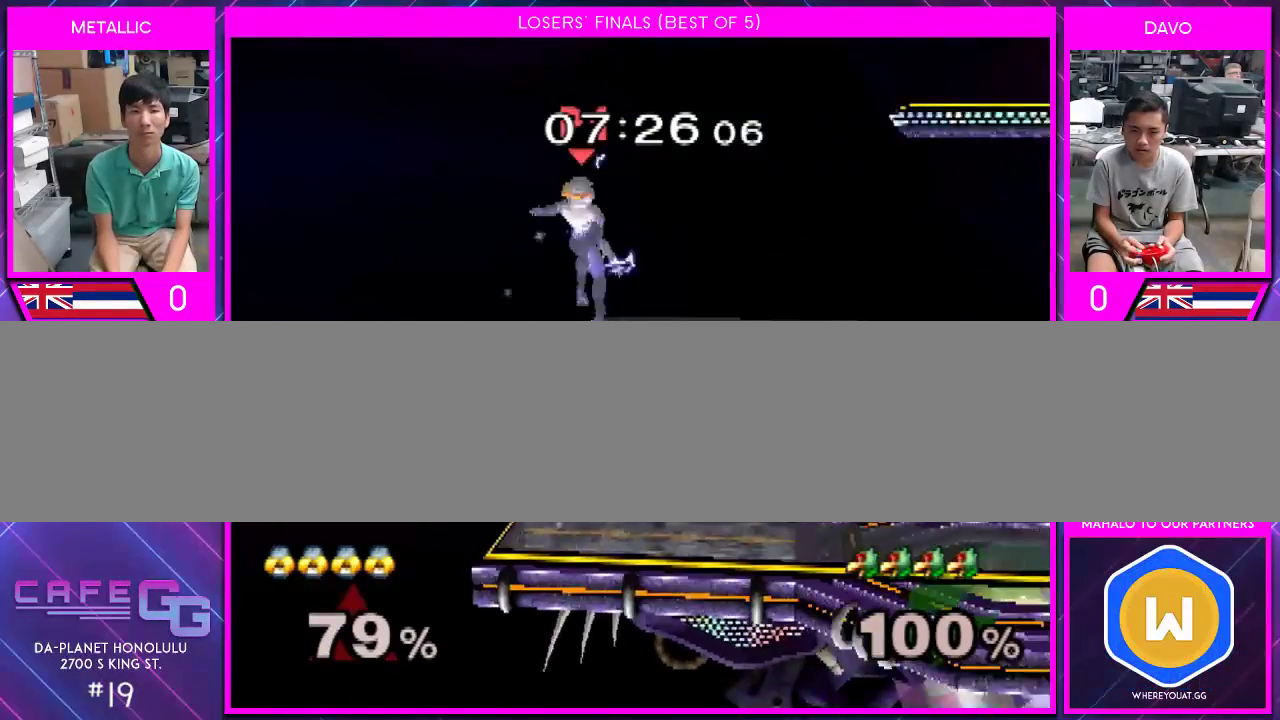
{"buttons": [], "left_stick": "right", "right_stick": "center", "events": [[100, "left_stick", "right"]]}
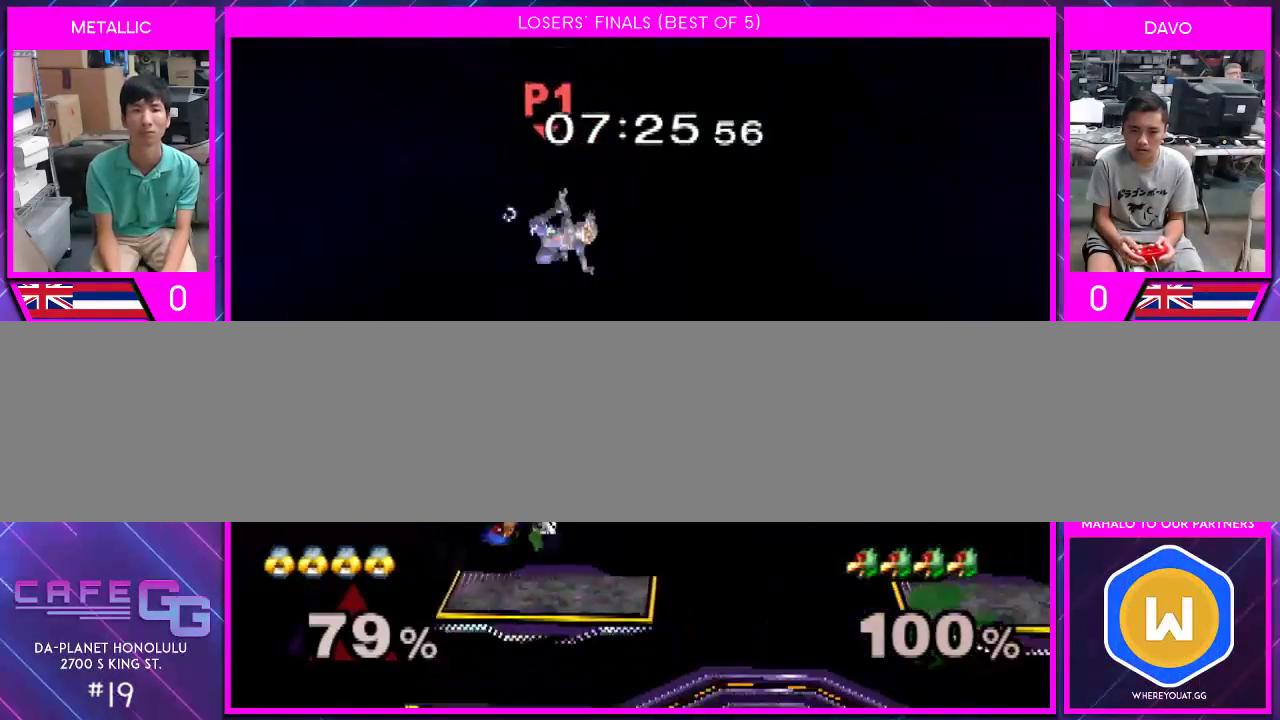
{"buttons": [], "left_stick": "right", "right_stick": "down-left", "events": [[317, "right_stick", "down-left"]]}
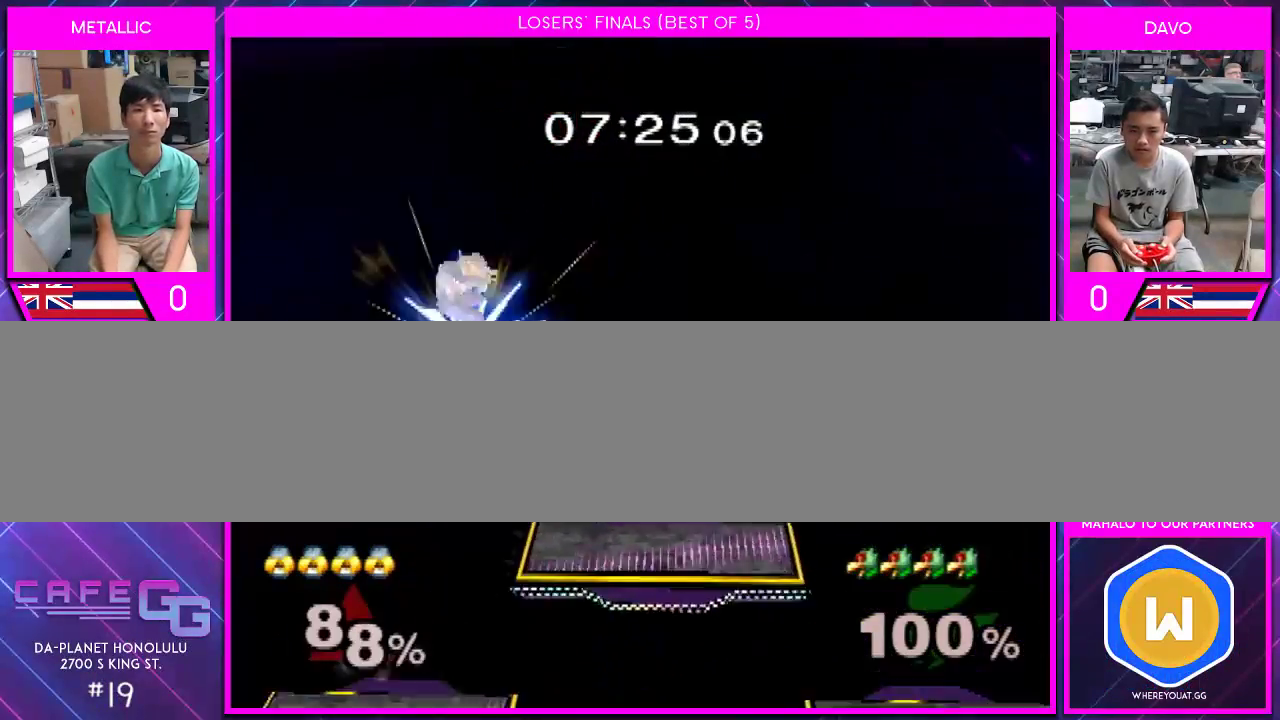
{"buttons": [], "left_stick": "center", "right_stick": "center", "events": [[50, "right_stick", "left"], [67, "left_stick", "down"], [133, "left_stick", "down-right"], [133, "right_stick", "center"], [300, "left_stick", "center"]]}
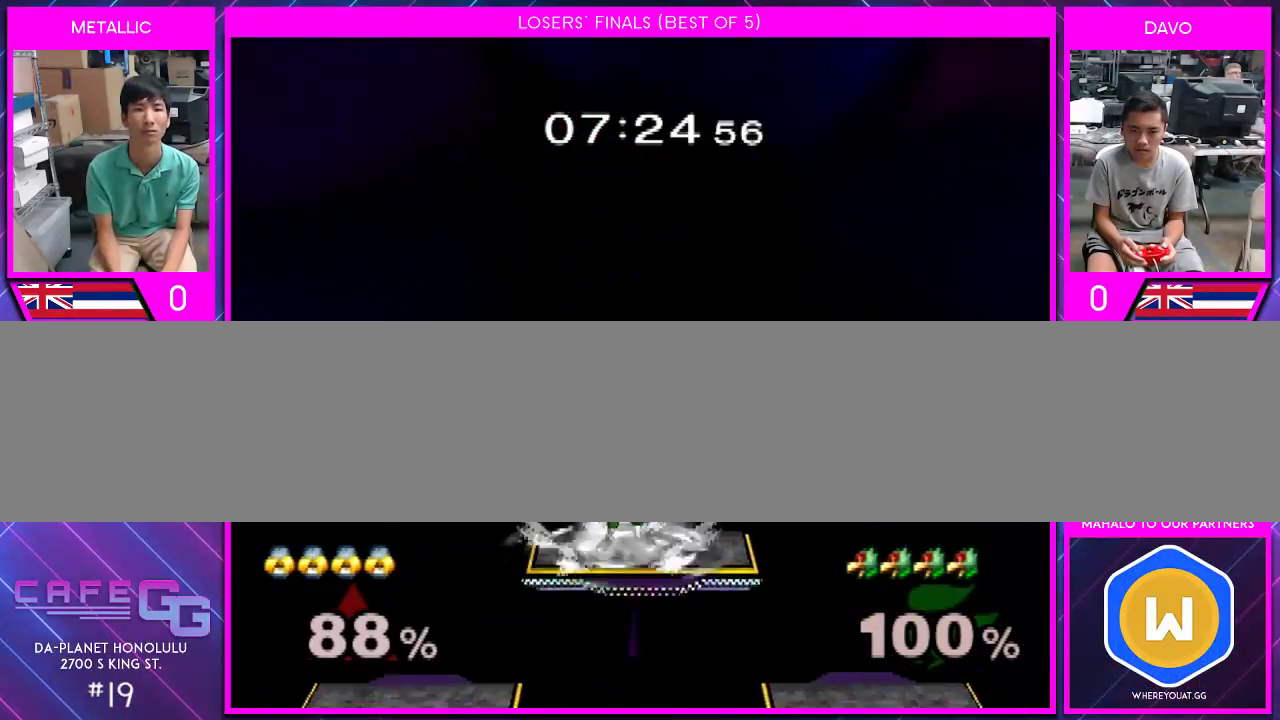
{"buttons": [], "left_stick": "right", "right_stick": "center", "events": [[200, "left_stick", "right"], [300, "right_stick", "right"], [350, "right_stick", "center"]]}
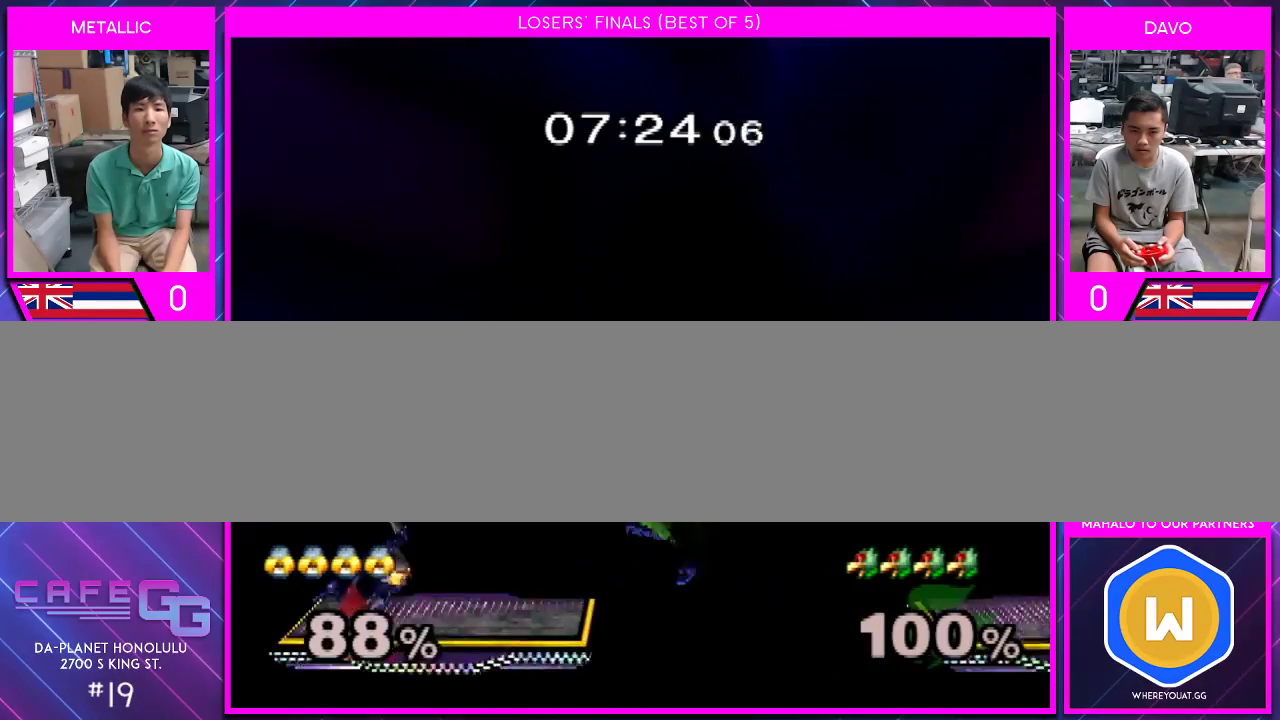
{"buttons": [], "left_stick": "down-left", "right_stick": "center", "events": [[200, "left_stick", "down"], [333, "left_stick", "down-left"]]}
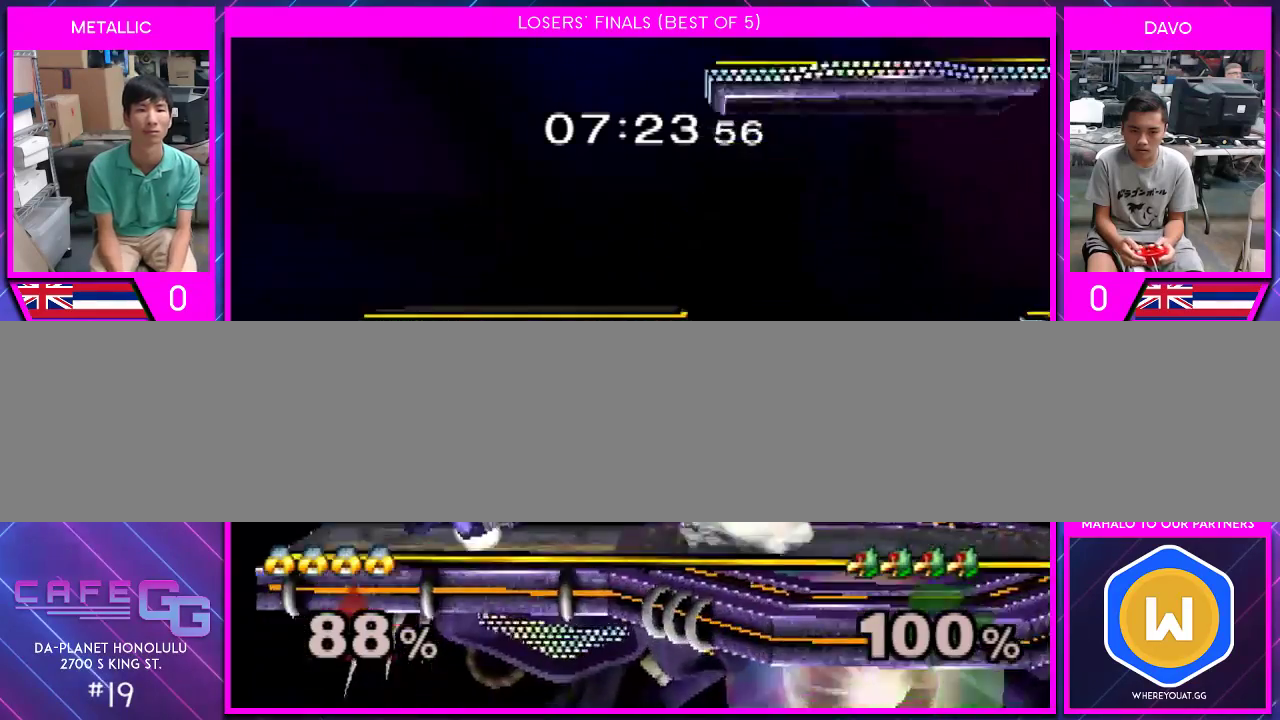
{"buttons": [], "left_stick": "down", "right_stick": "center", "events": [[100, "left_stick", "center"], [167, "Y", "down"], [200, "Y", "up"], [450, "left_stick", "down"]]}
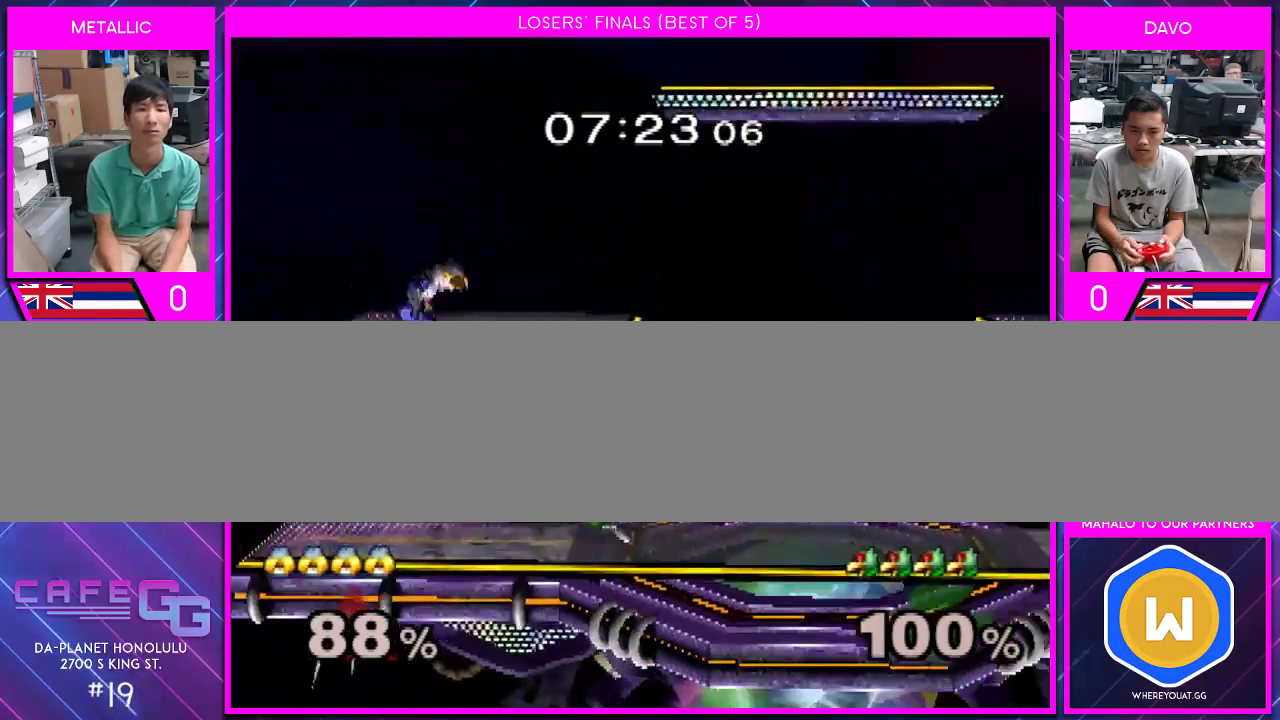
{"buttons": [], "left_stick": "right", "right_stick": "center", "events": [[83, "left_stick", "center"], [200, "left_stick", "down"], [317, "left_stick", "down-right"], [450, "left_stick", "right"]]}
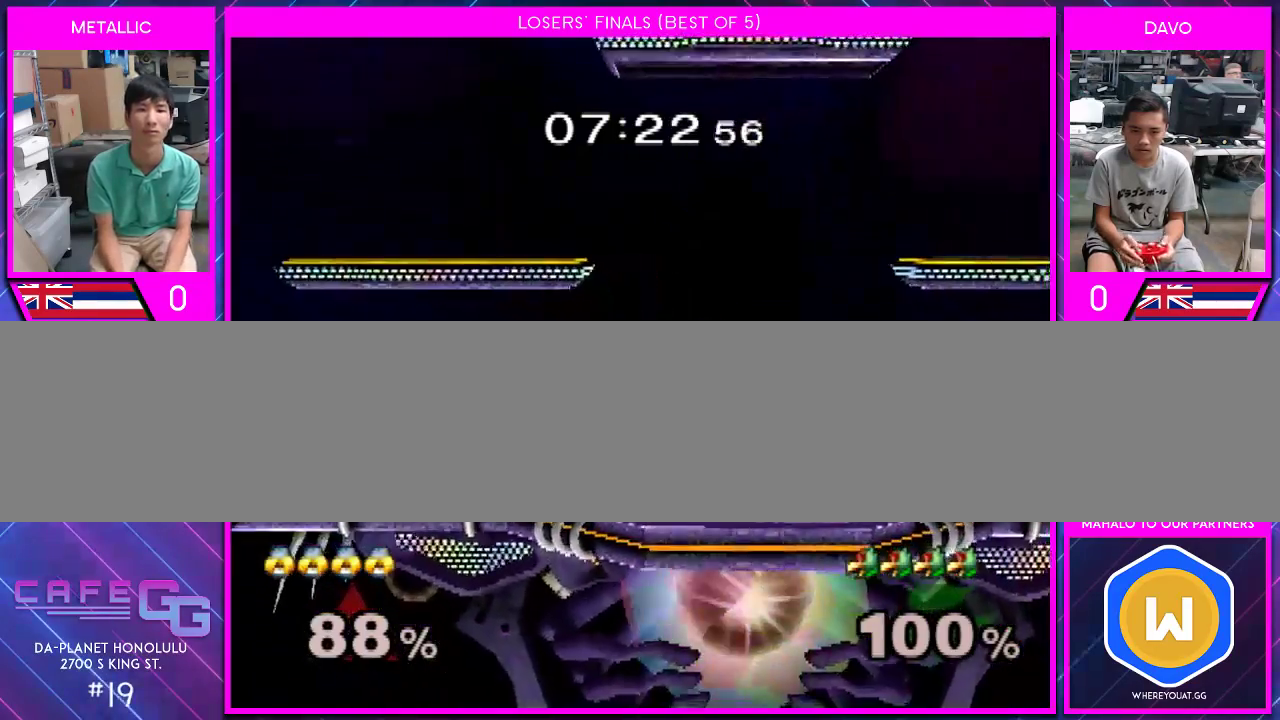
{"buttons": [], "left_stick": "right", "right_stick": "center", "events": [[450, "Y", "down"], [483, "Y", "up"]]}
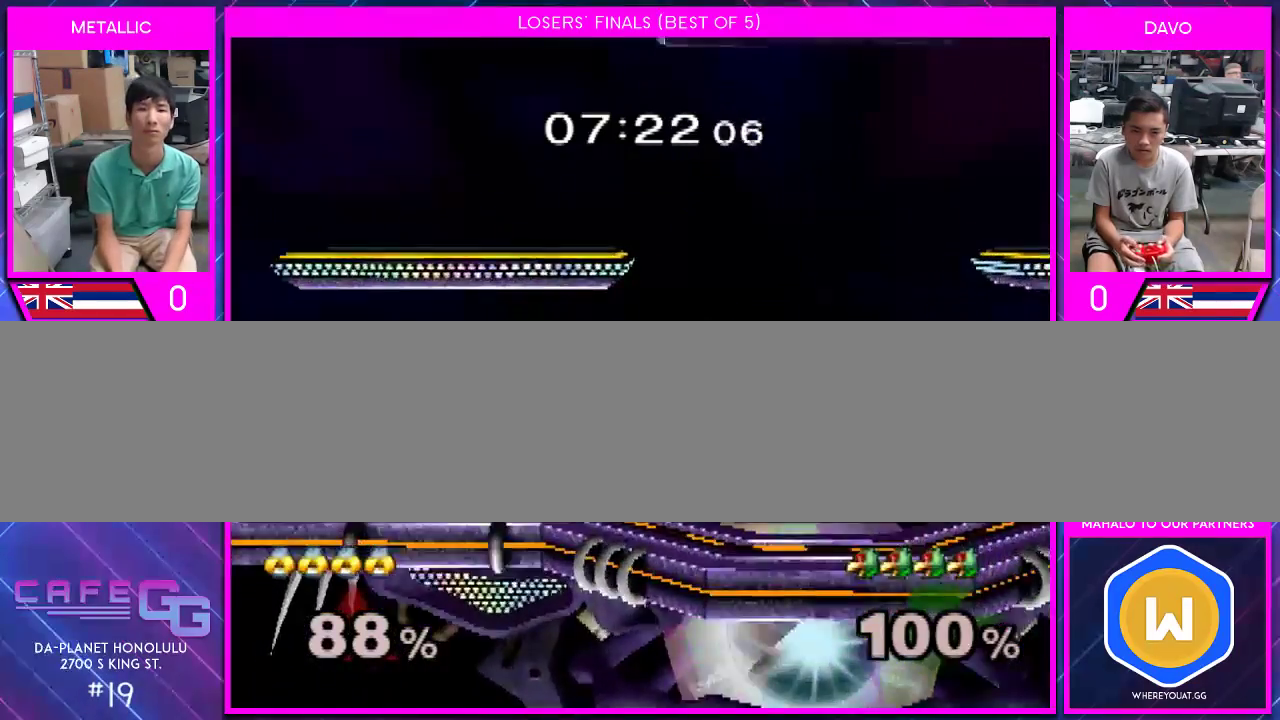
{"buttons": [], "left_stick": "down", "right_stick": "center", "events": [[50, "A", "down"], [350, "A", "up"], [433, "left_stick", "down"]]}
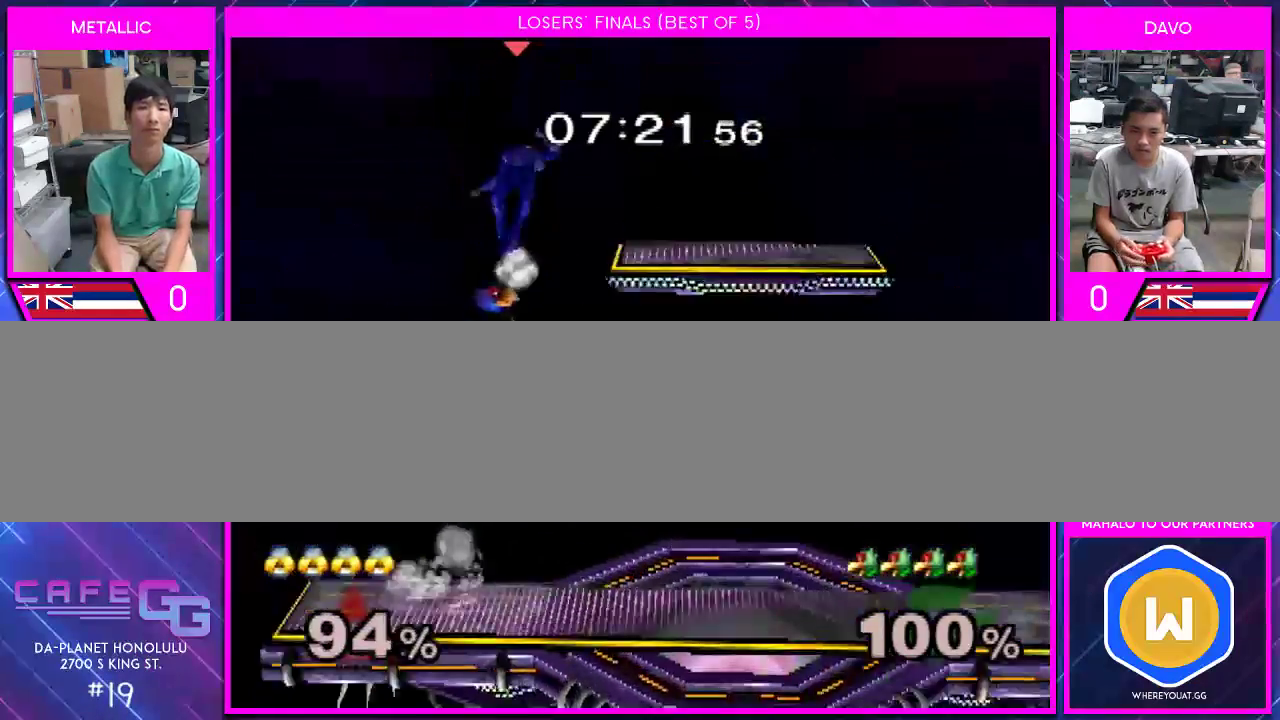
{"buttons": [], "left_stick": "center", "right_stick": "center", "events": [[50, "left_stick", "center"], [200, "left_stick", "right"], [483, "left_stick", "center"]]}
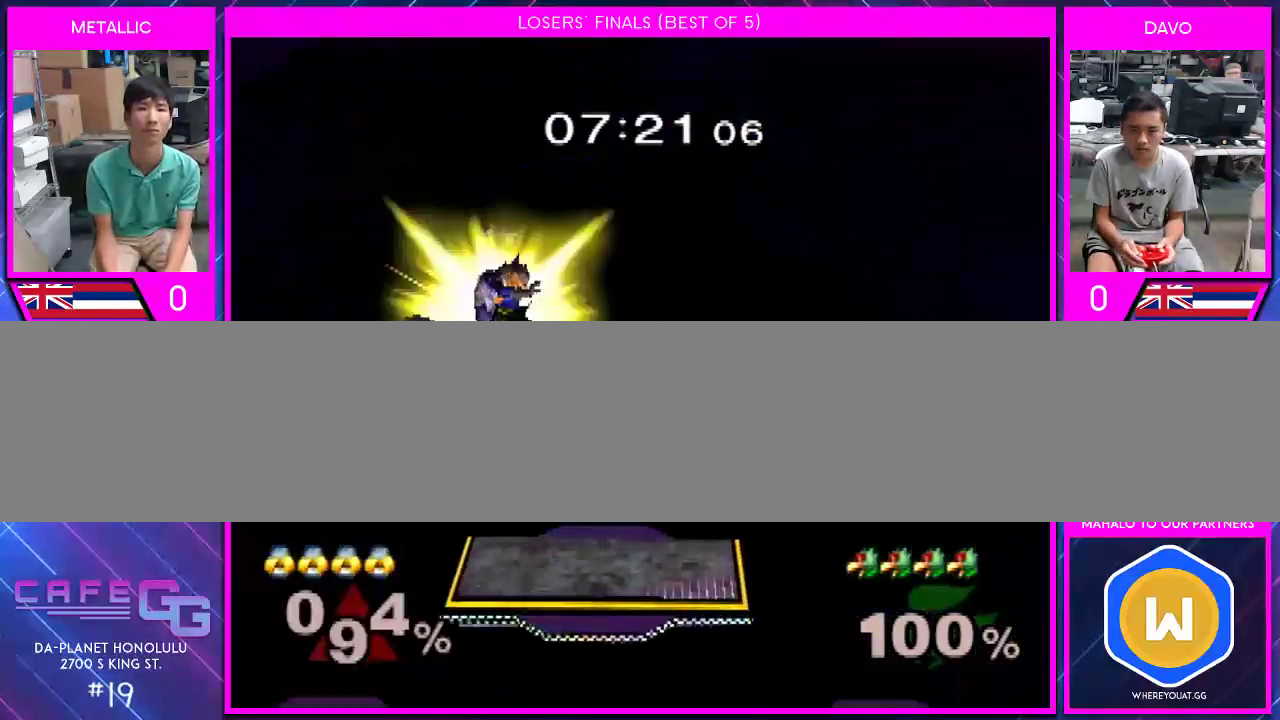
{"buttons": [], "left_stick": "right", "right_stick": "center", "events": [[67, "left_stick", "right"], [67, "right_stick", "left"], [483, "right_stick", "center"]]}
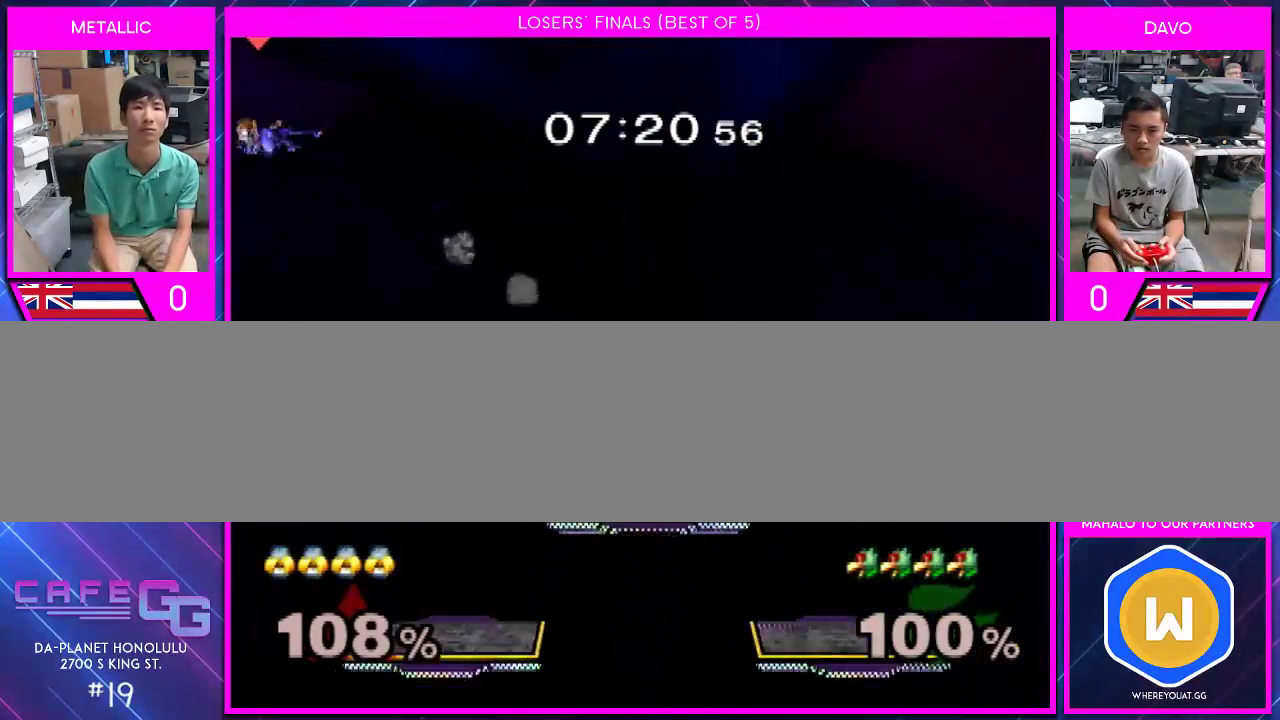
{"buttons": [], "left_stick": "right", "right_stick": "right", "events": [[300, "right_stick", "right"], [383, "right_stick", "center"], [483, "right_stick", "right"]]}
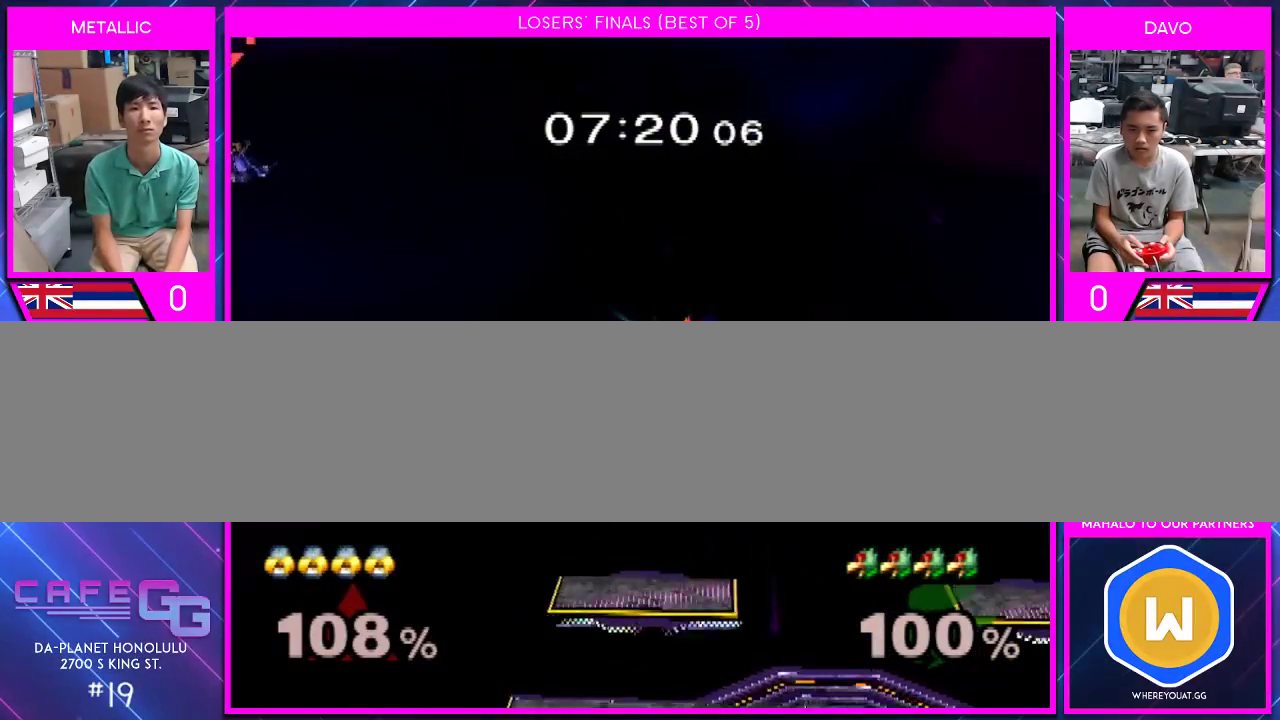
{"buttons": [], "left_stick": "right", "right_stick": "right", "events": [[67, "right_stick", "center"], [200, "right_stick", "right"], [317, "right_stick", "center"], [400, "right_stick", "right"]]}
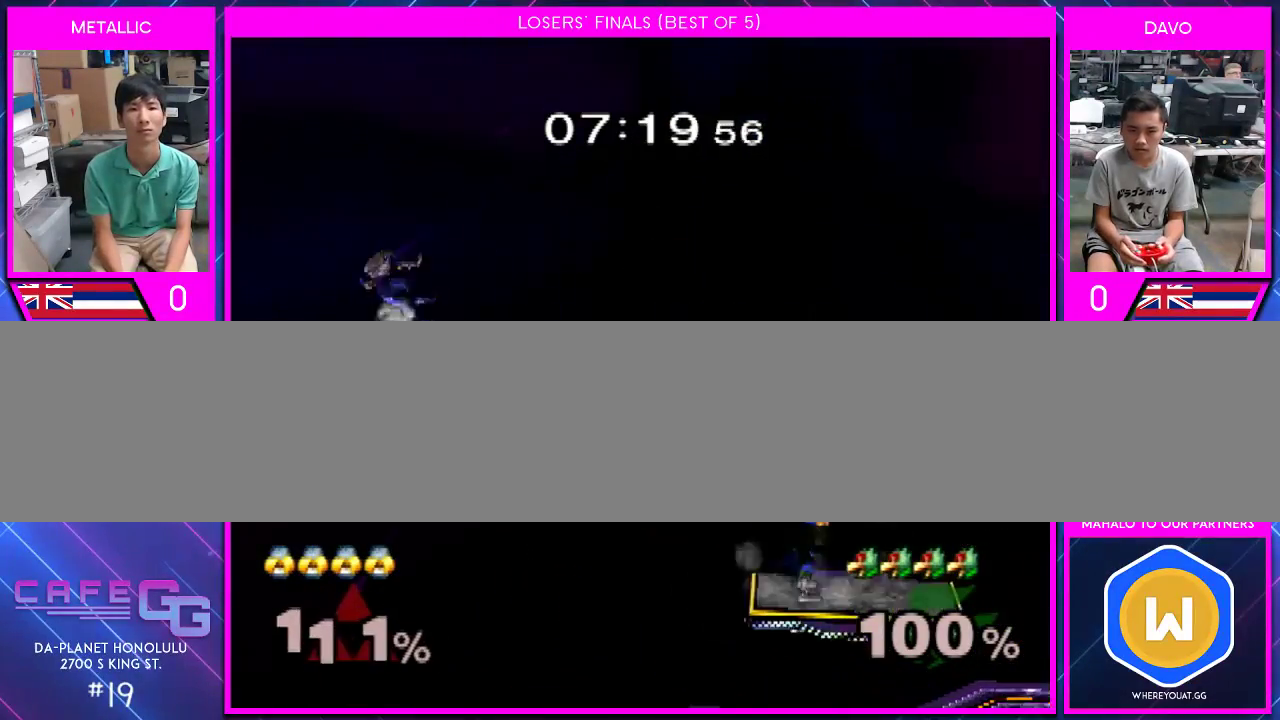
{"buttons": [], "left_stick": "right", "right_stick": "center", "events": [[50, "right_stick", "center"], [300, "left_stick", "down-right"], [400, "left_stick", "right"], [450, "Y", "down"], [500, "Y", "up"]]}
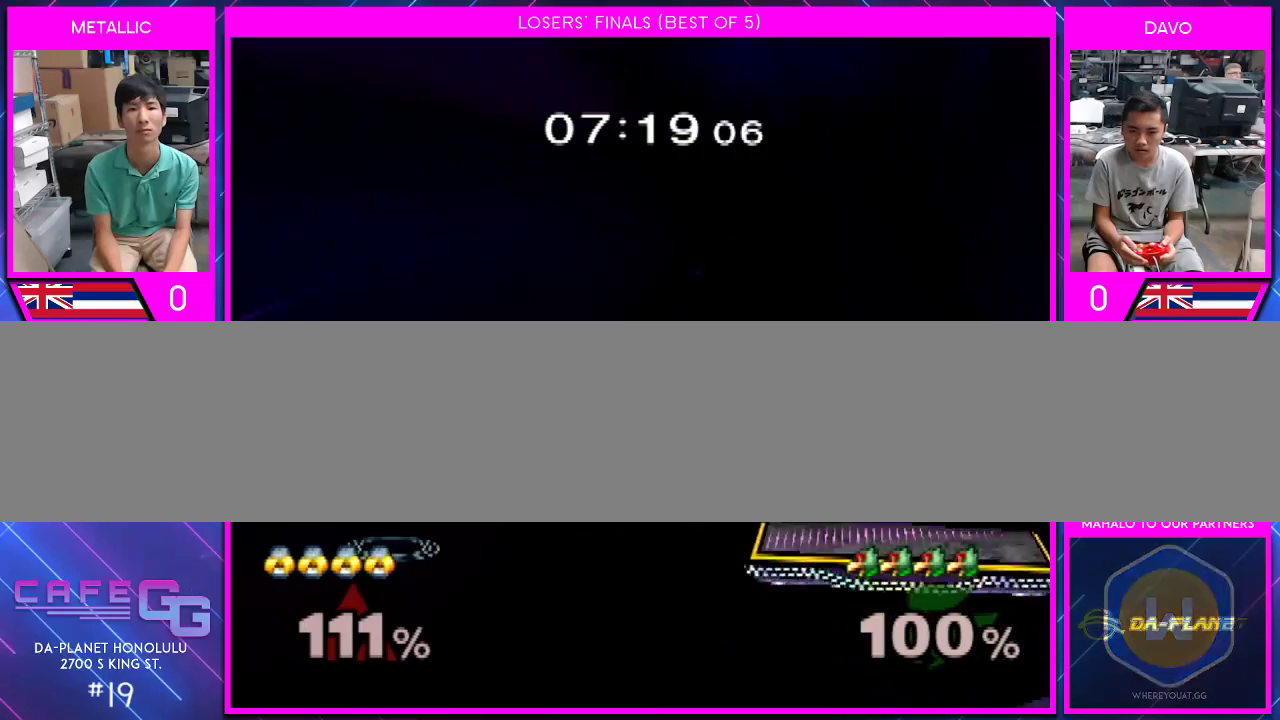
{"buttons": ["A"], "left_stick": "down-right", "right_stick": "center", "events": [[50, "Y", "down"], [200, "Y", "up"], [300, "A", "down"], [300, "left_stick", "center"], [450, "left_stick", "down-right"]]}
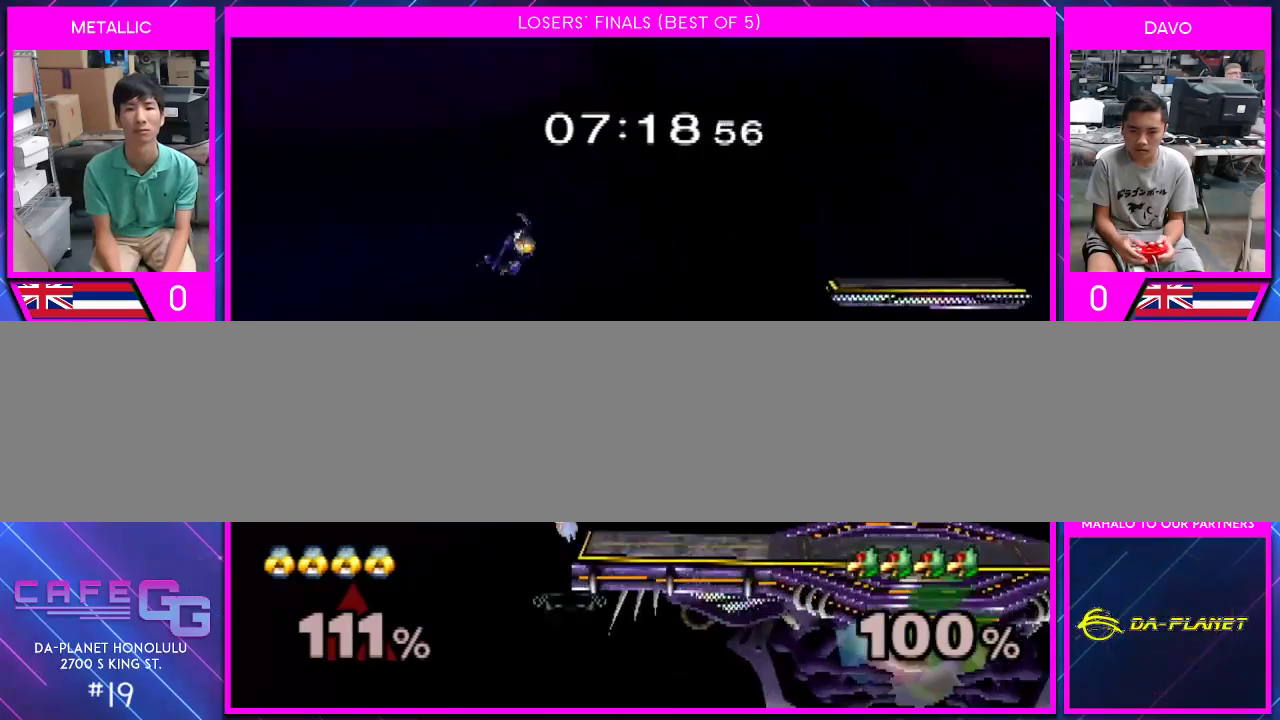
{"buttons": [], "left_stick": "right", "right_stick": "center", "events": [[17, "left_stick", "right"], [383, "A", "up"]]}
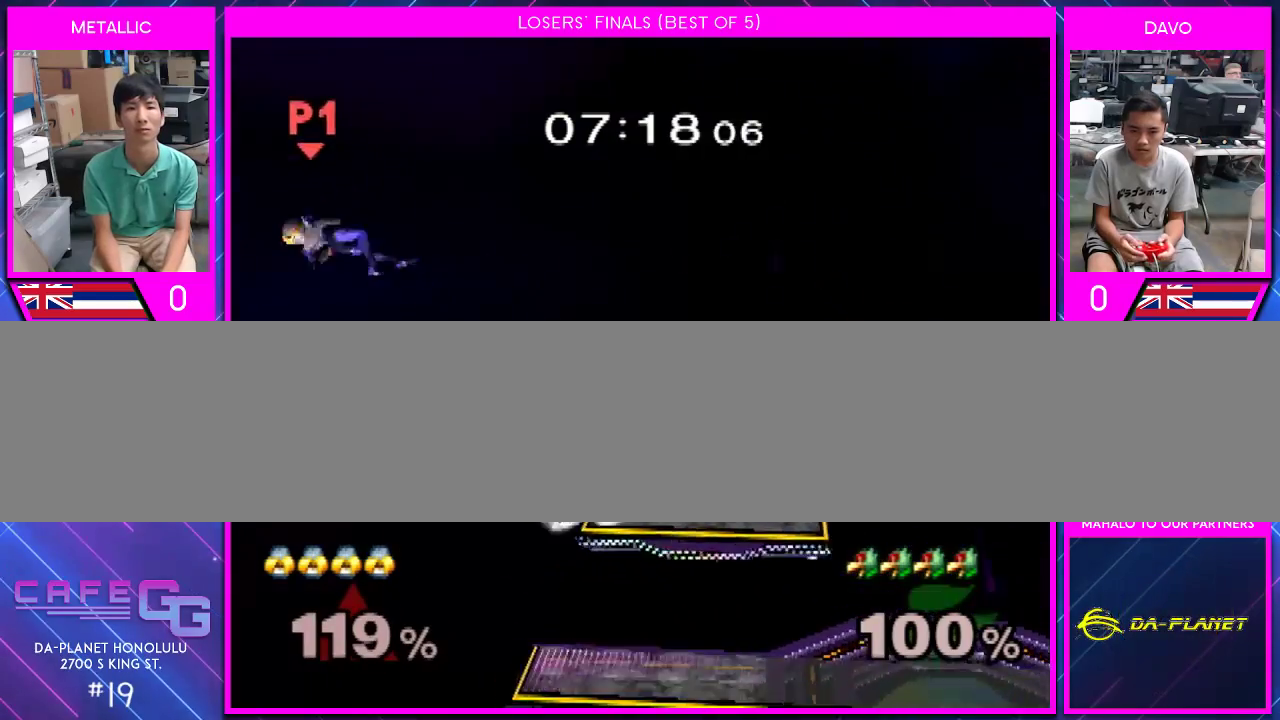
{"buttons": ["Y"], "left_stick": "right", "right_stick": "center", "events": [[167, "Y", "down"], [200, "Y", "up"], [300, "Y", "down"], [383, "Y", "up"], [450, "Y", "down"]]}
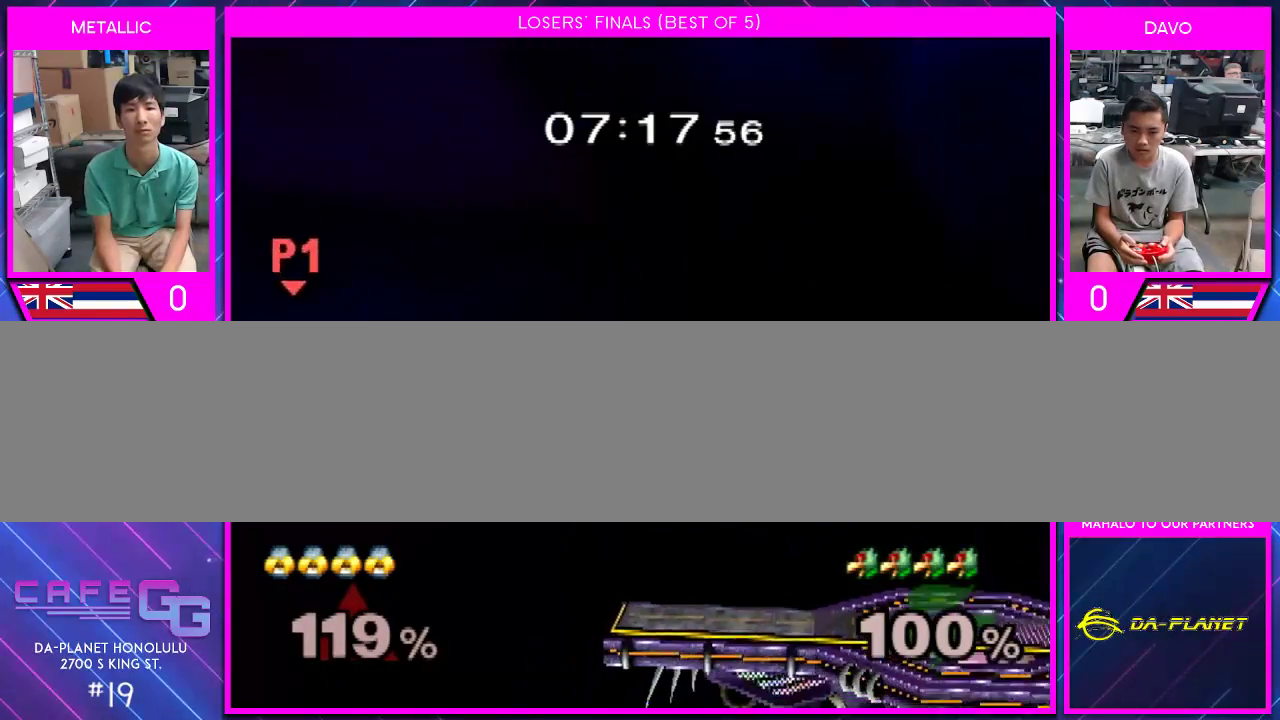
{"buttons": [], "left_stick": "right", "right_stick": "center", "events": [[50, "Y", "up"], [100, "Y", "down"], [233, "Y", "up"]]}
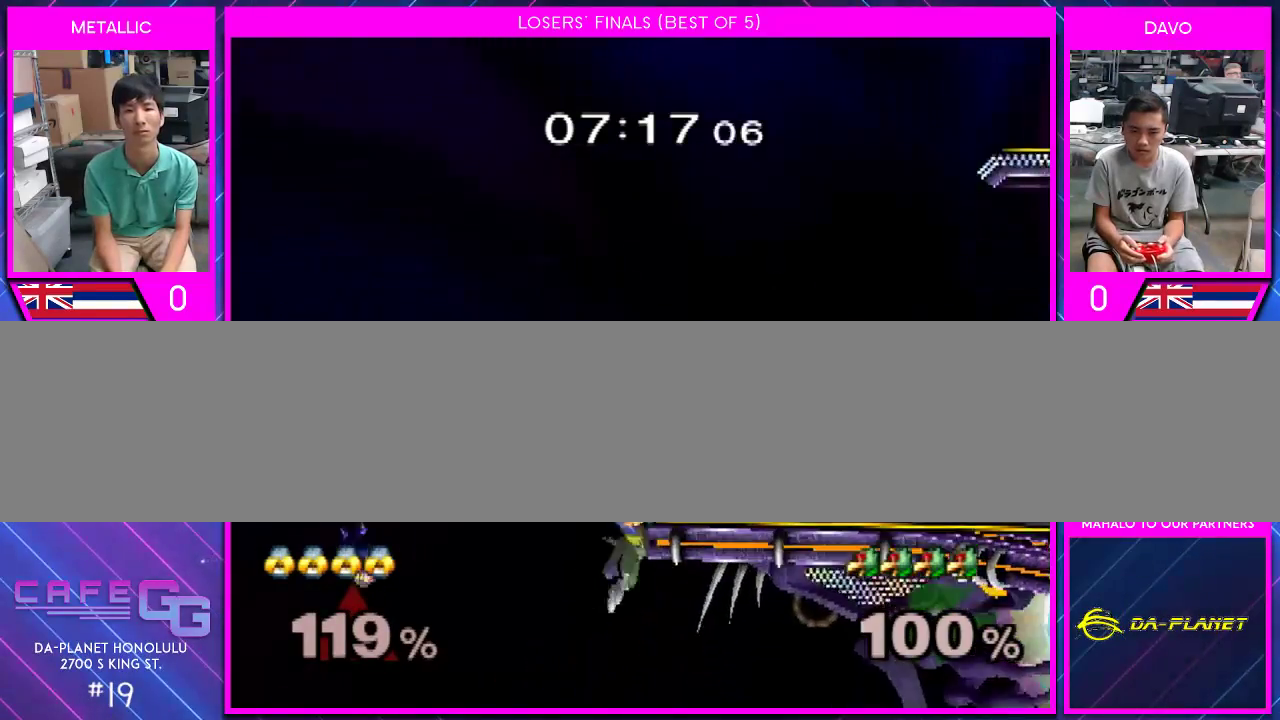
{"buttons": [], "left_stick": "right", "right_stick": "center", "events": [[67, "B", "down"], [100, "left_stick", "up"], [167, "left_stick", "up-right"], [233, "B", "up"], [267, "left_stick", "right"]]}
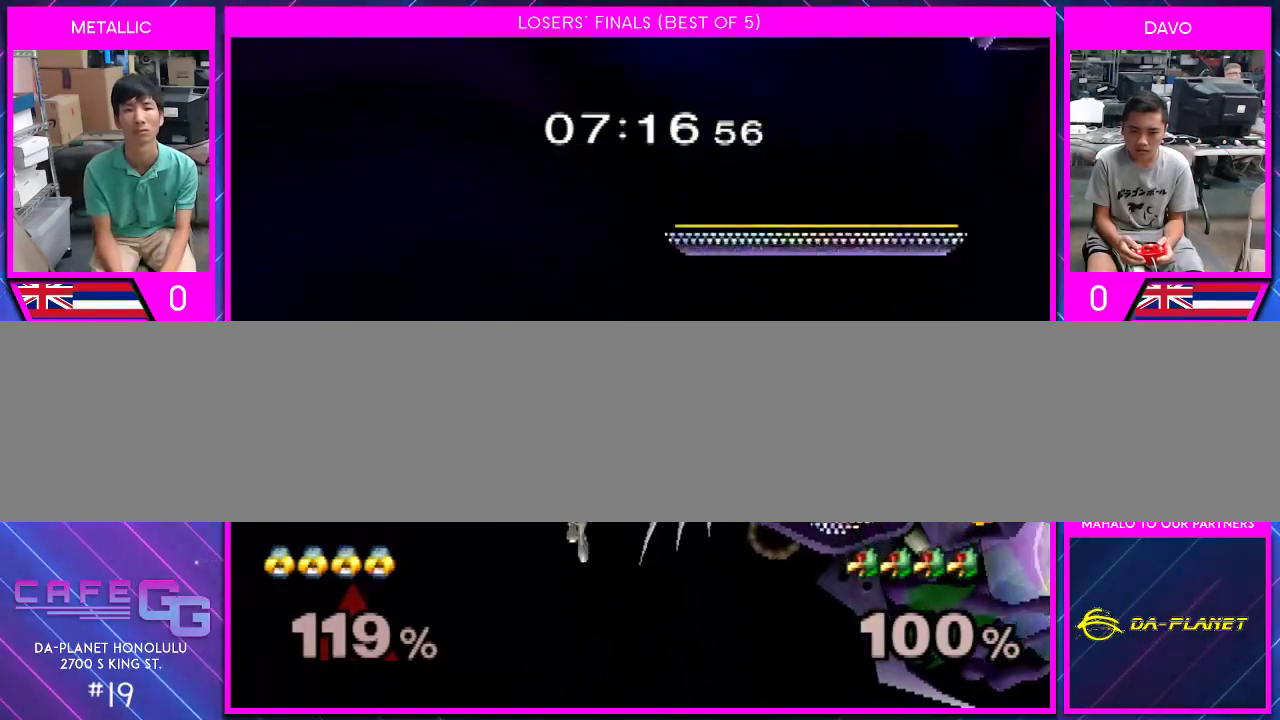
{"buttons": [], "left_stick": "up-right", "right_stick": "center", "events": [[300, "left_stick", "up-right"]]}
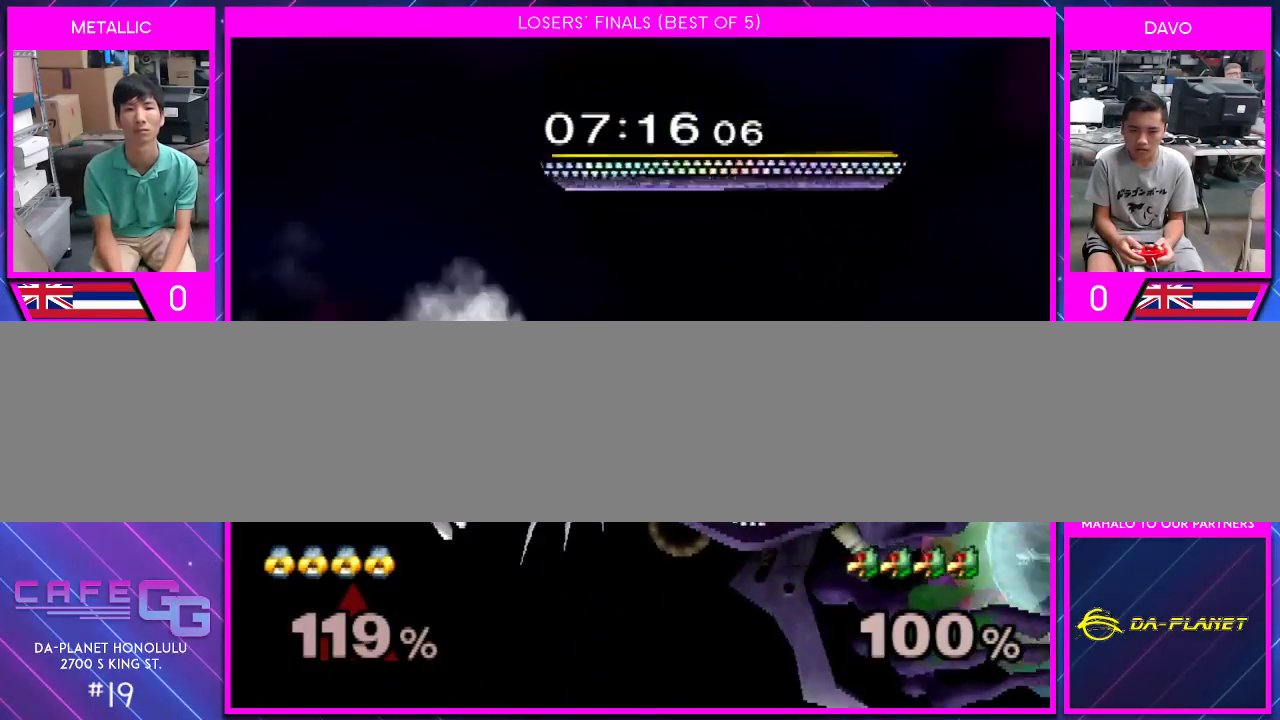
{"buttons": [], "left_stick": "up-right", "right_stick": "center", "events": []}
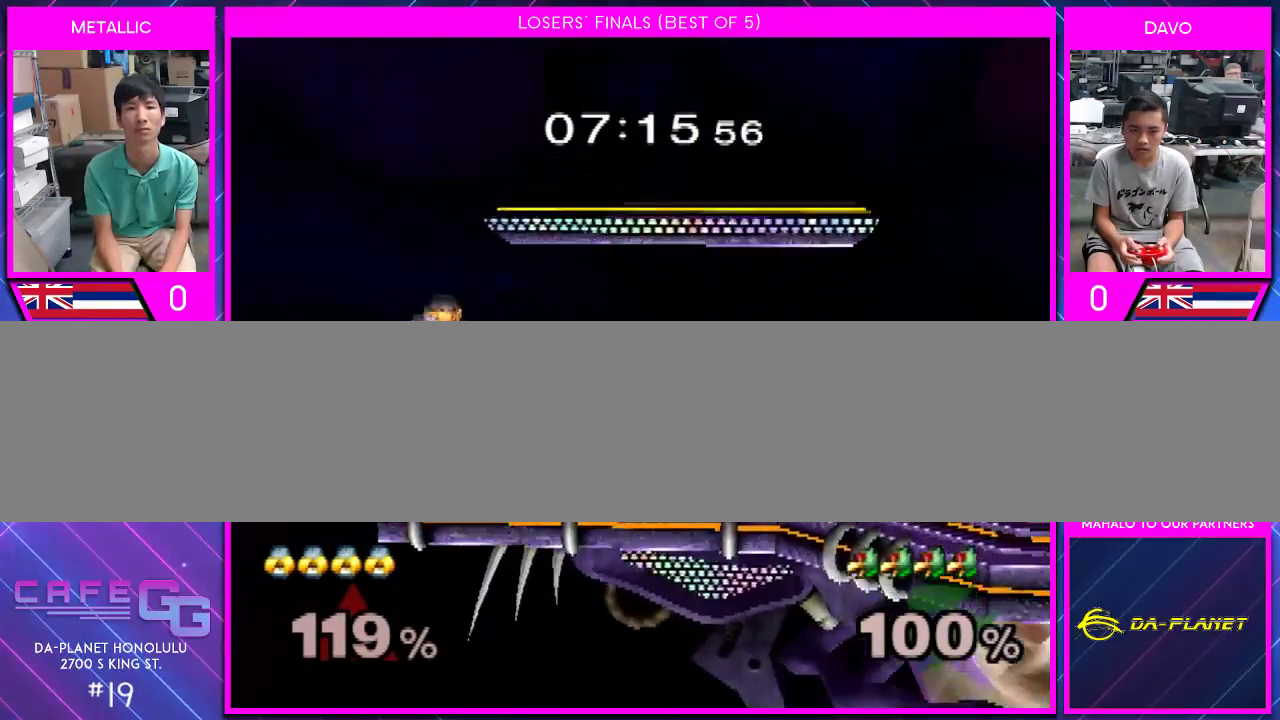
{"buttons": [], "left_stick": "down", "right_stick": "center", "events": [[117, "A", "down"], [117, "left_stick", "right"], [217, "A", "up"], [283, "A", "down"], [367, "A", "up"], [500, "left_stick", "down"]]}
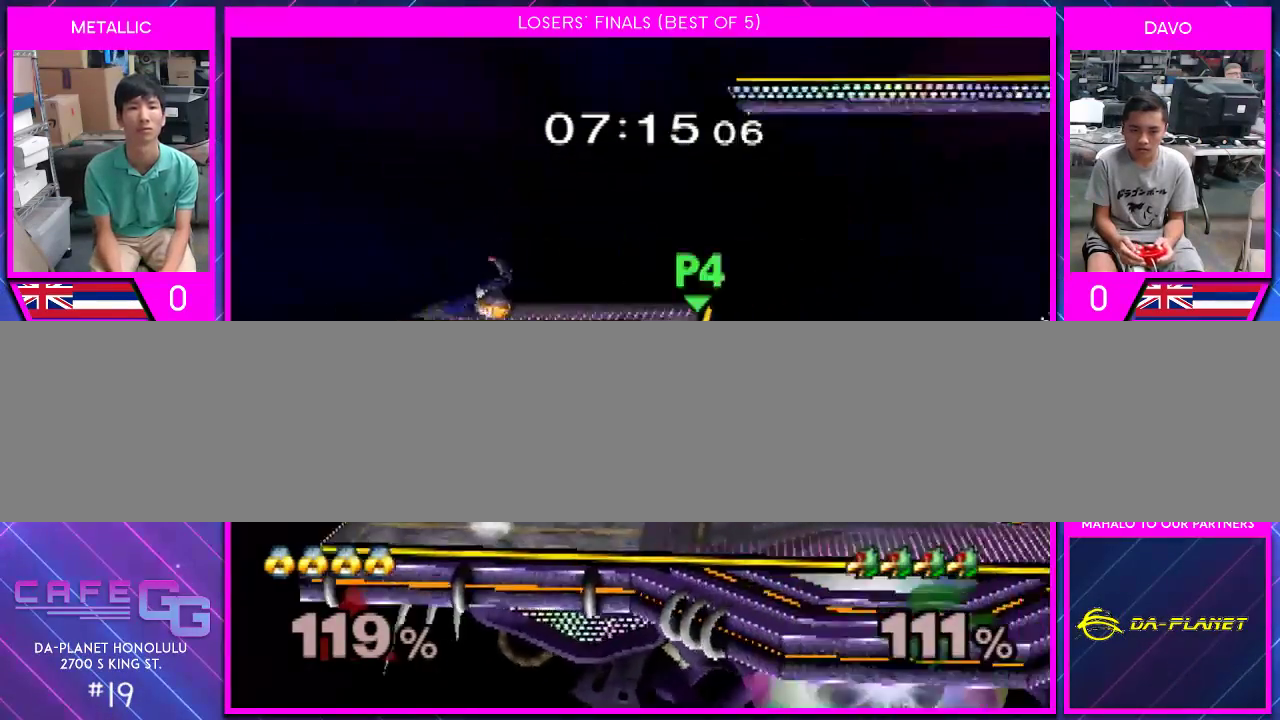
{"buttons": [], "left_stick": "center", "right_stick": "center", "events": [[117, "left_stick", "right"], [250, "left_stick", "center"], [317, "left_stick", "right"], [467, "left_stick", "center"]]}